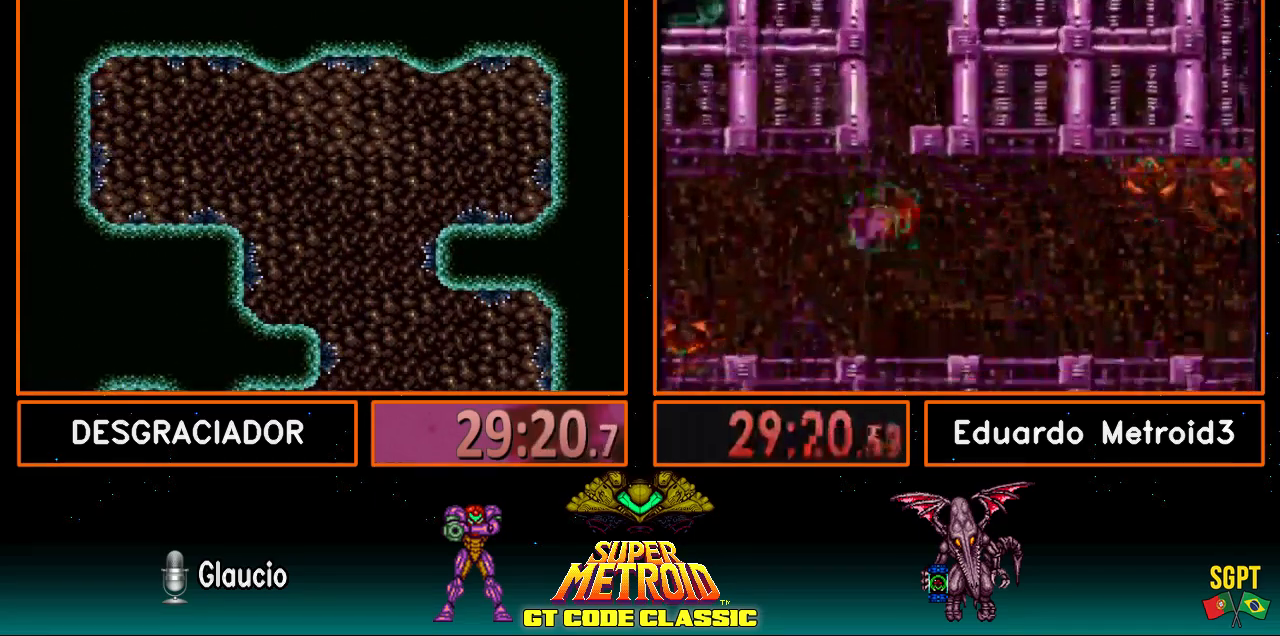
Gameplay with a controller (Nintendo layout); each line is a JSON object with the inputs held at the frame after it. "events" lists button and stick changes between this image and that frame as [ms after this image, input, new state], when the widget could be followed in between. Not read: L3 R3.
{"buttons": ["B", "DPAD_LEFT"], "events": []}
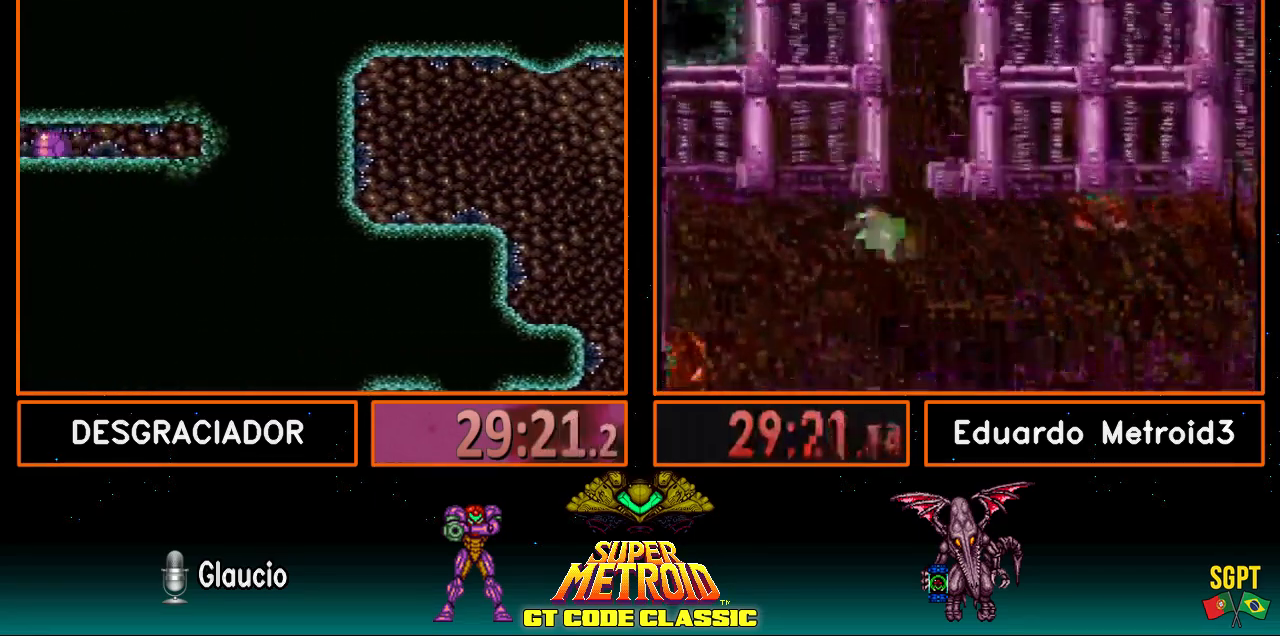
{"buttons": ["B", "DPAD_LEFT"], "events": []}
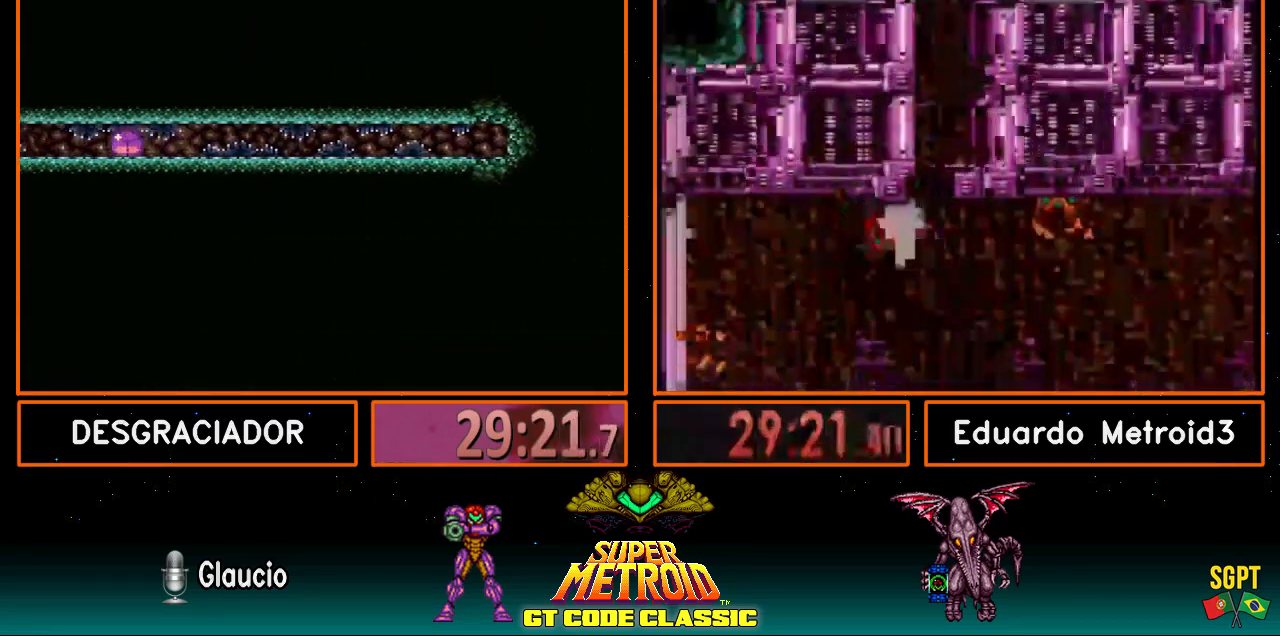
{"buttons": ["B", "DPAD_LEFT"], "events": []}
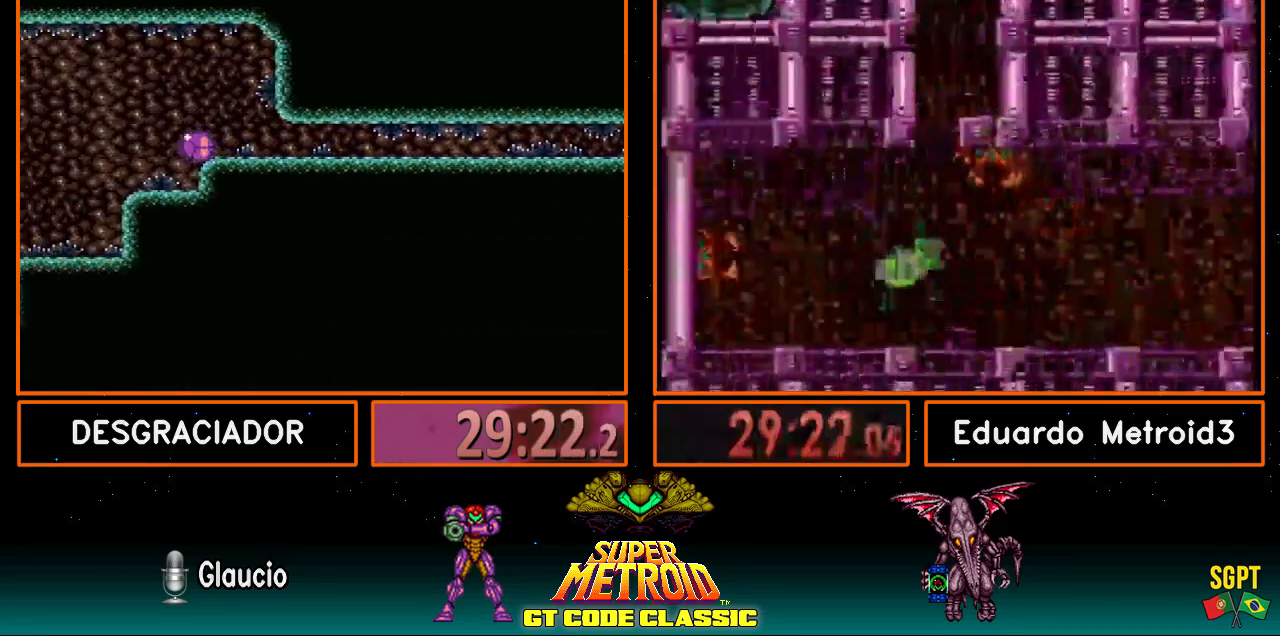
{"buttons": ["B", "DPAD_LEFT"], "events": [[100, "DPAD_LEFT", "up"], [100, "DPAD_UP", "down"], [217, "DPAD_LEFT", "down"], [217, "DPAD_UP", "up"], [350, "A", "down"], [350, "X", "down"], [483, "X", "up"], [500, "A", "up"]]}
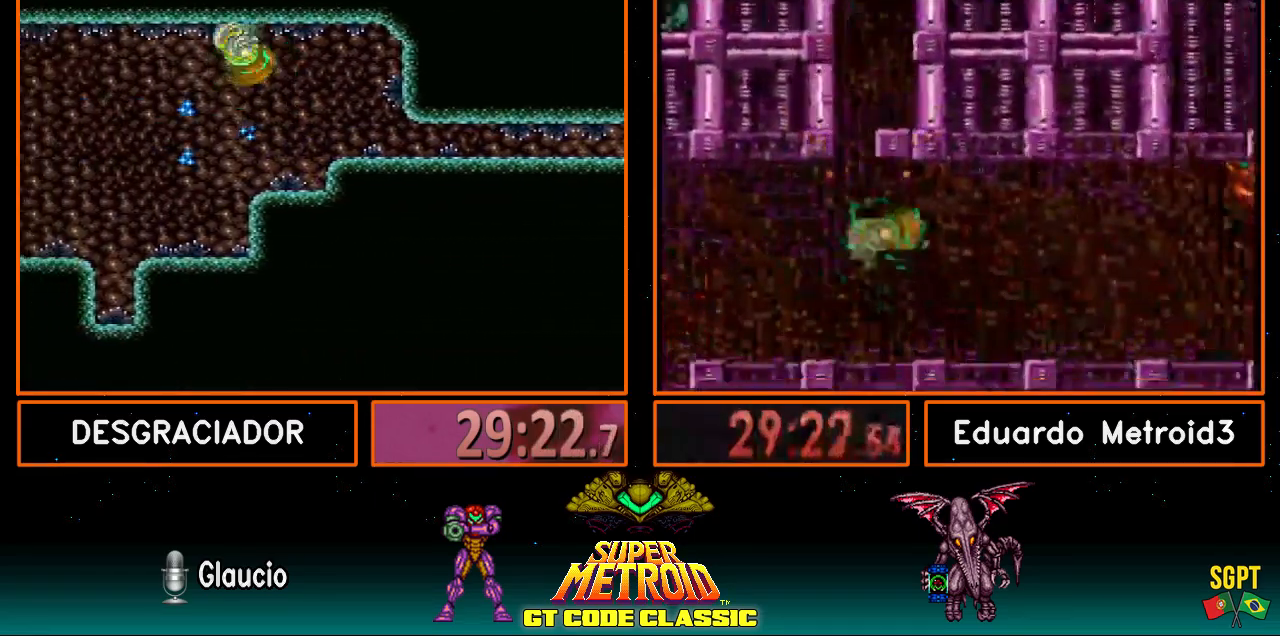
{"buttons": ["B", "DPAD_LEFT"], "events": []}
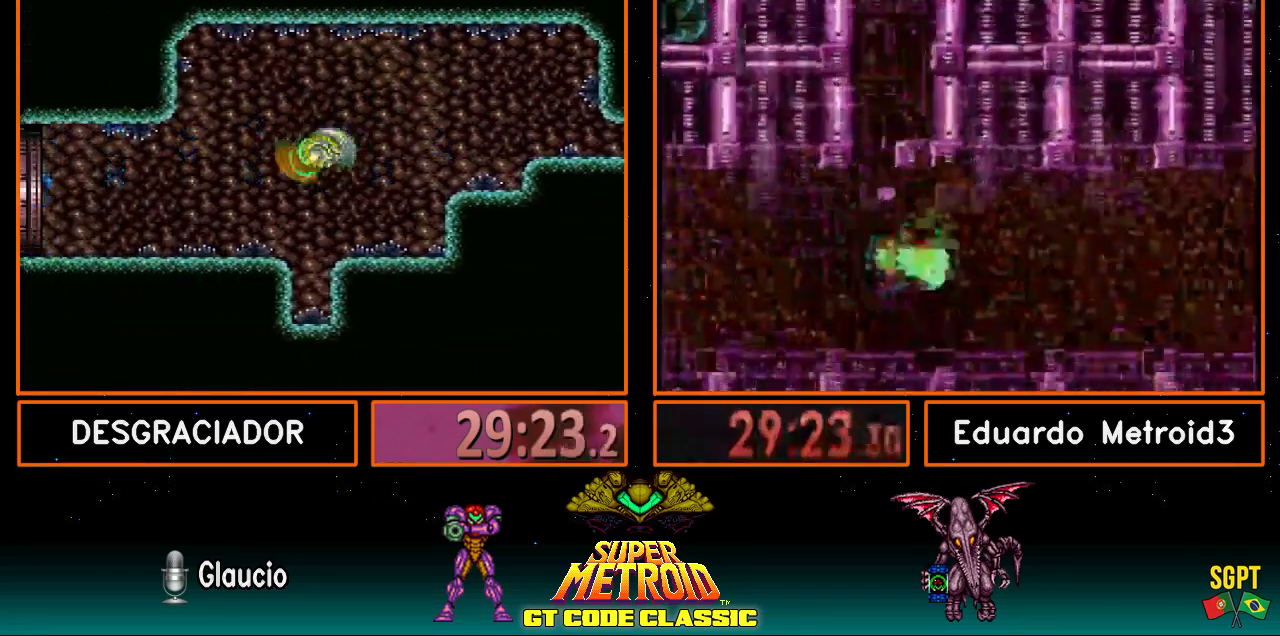
{"buttons": ["B", "DPAD_LEFT"], "events": [[133, "L1", "down"], [317, "L1", "up"], [383, "Y", "down"], [433, "Y", "up"]]}
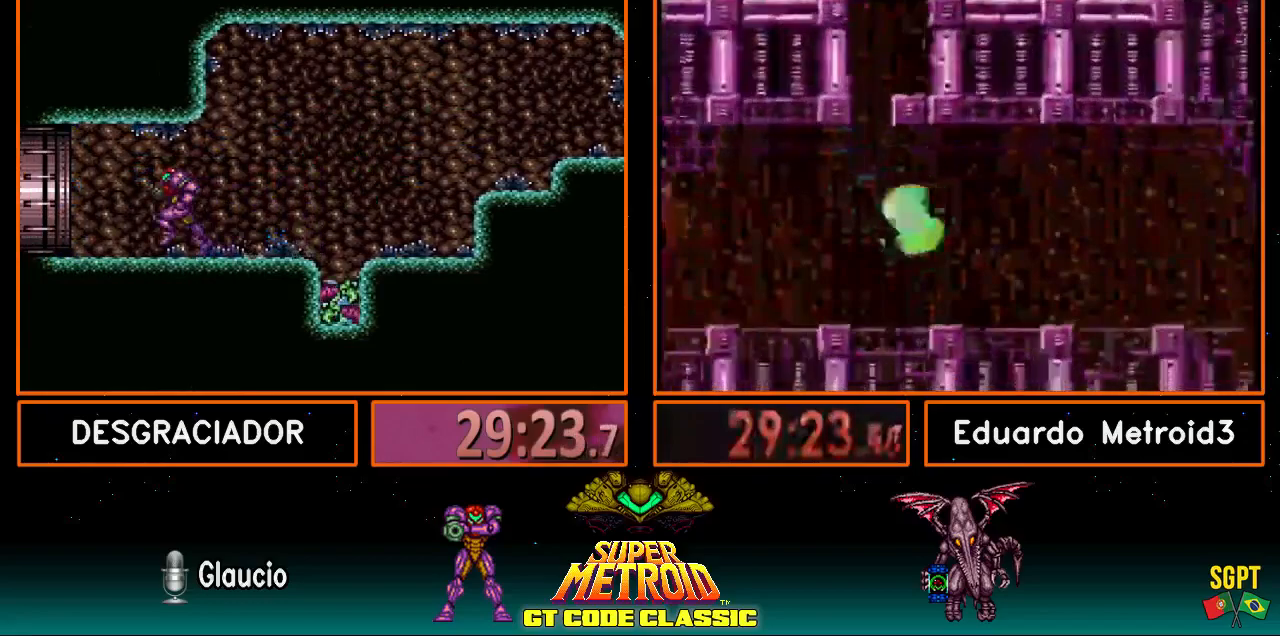
{"buttons": [], "events": [[50, "Y", "down"], [100, "Y", "up"], [150, "B", "up"], [217, "B", "down"], [433, "DPAD_LEFT", "up"], [467, "B", "up"]]}
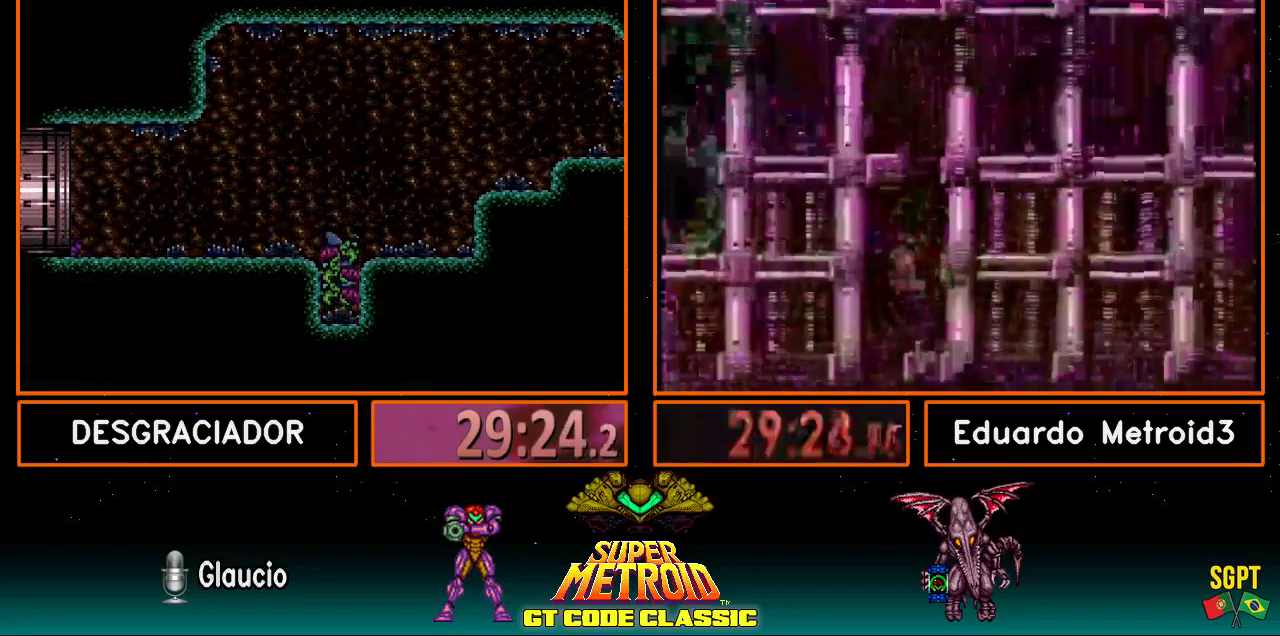
{"buttons": [], "events": []}
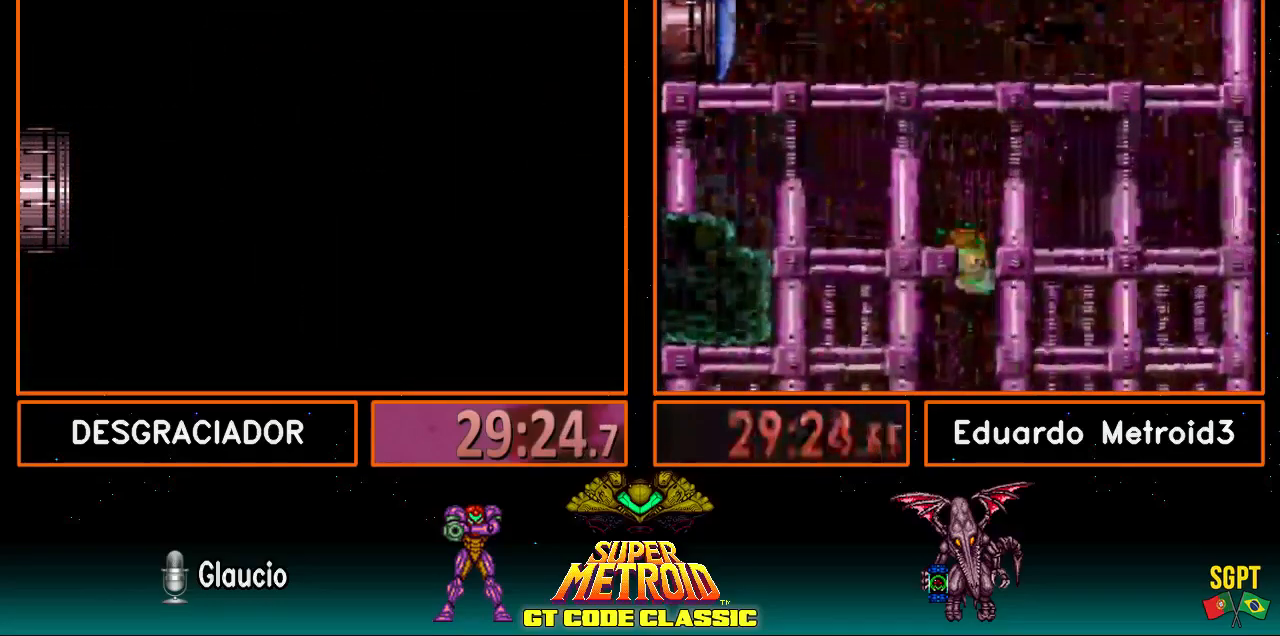
{"buttons": ["DPAD_LEFT"], "events": [[483, "DPAD_LEFT", "down"]]}
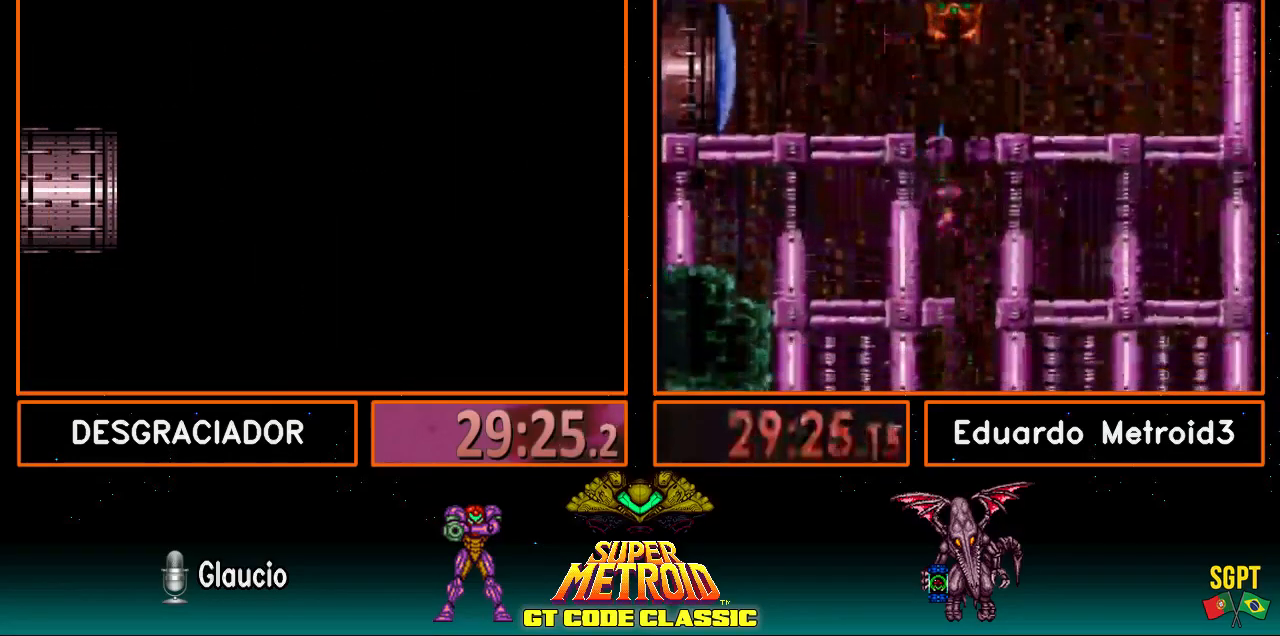
{"buttons": ["DPAD_LEFT"], "events": []}
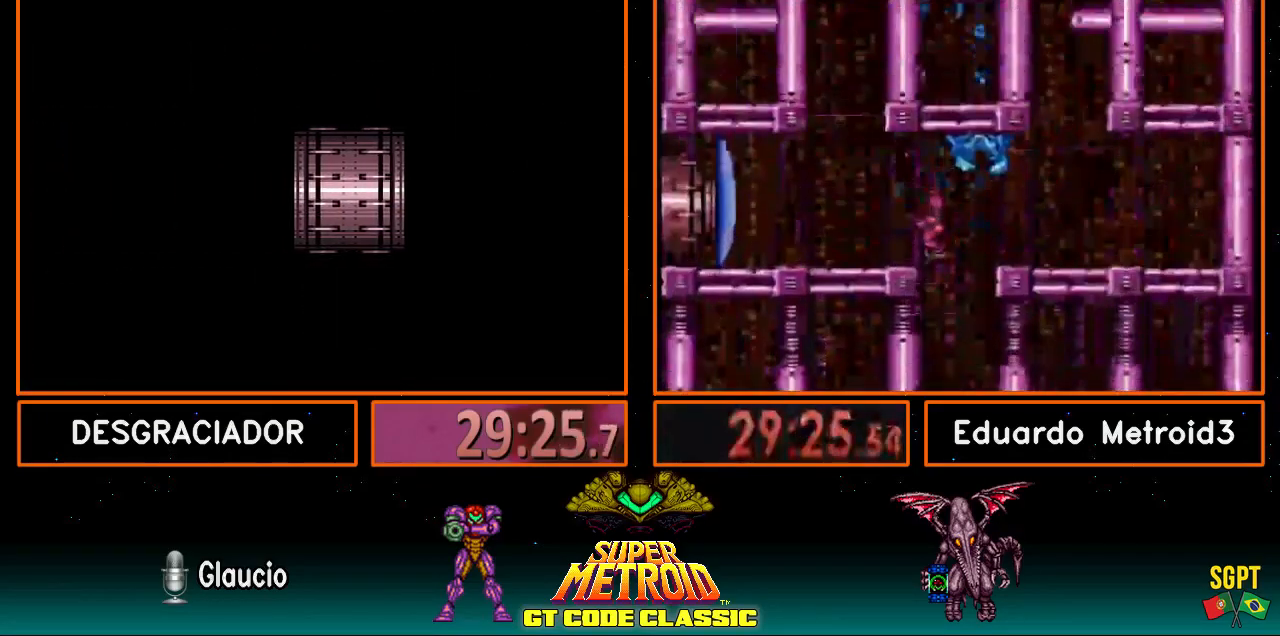
{"buttons": ["R1", "DPAD_LEFT"], "events": [[483, "R1", "down"]]}
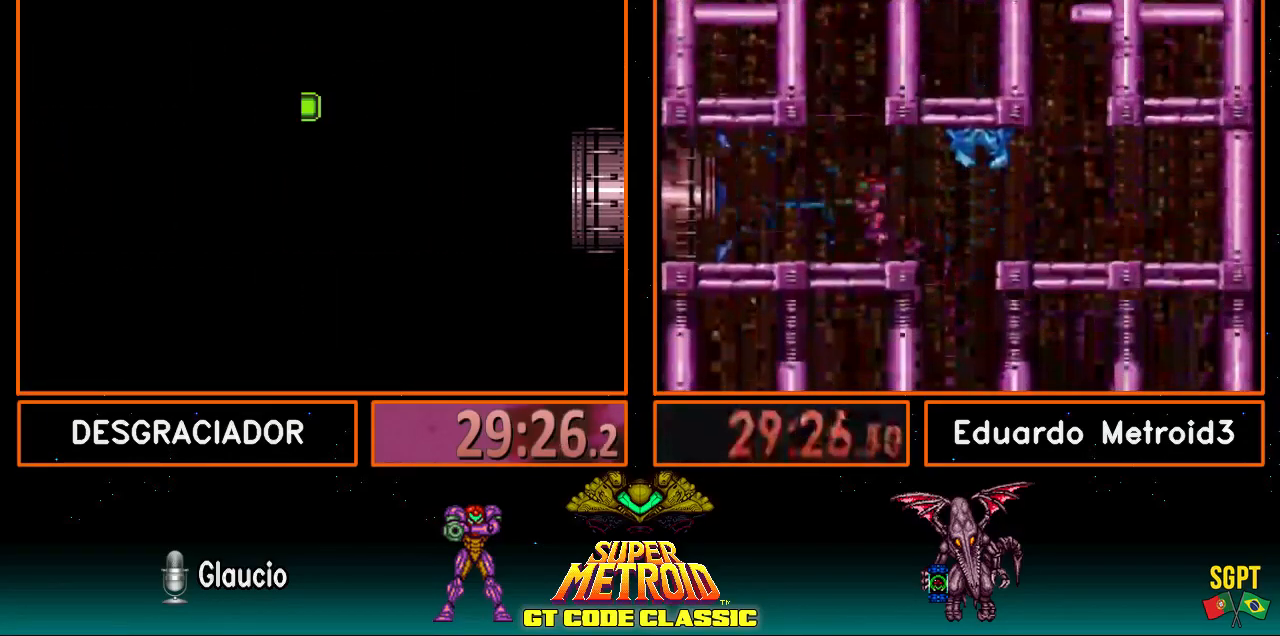
{"buttons": ["R1", "DPAD_LEFT"], "events": []}
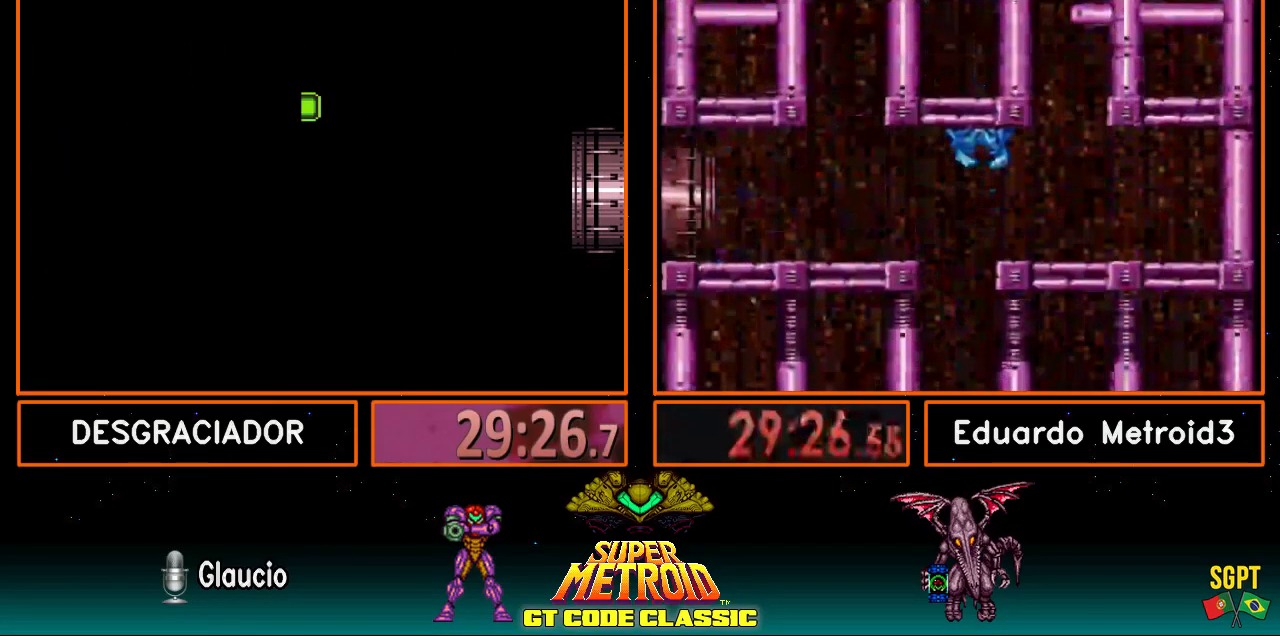
{"buttons": ["R1", "DPAD_LEFT"], "events": []}
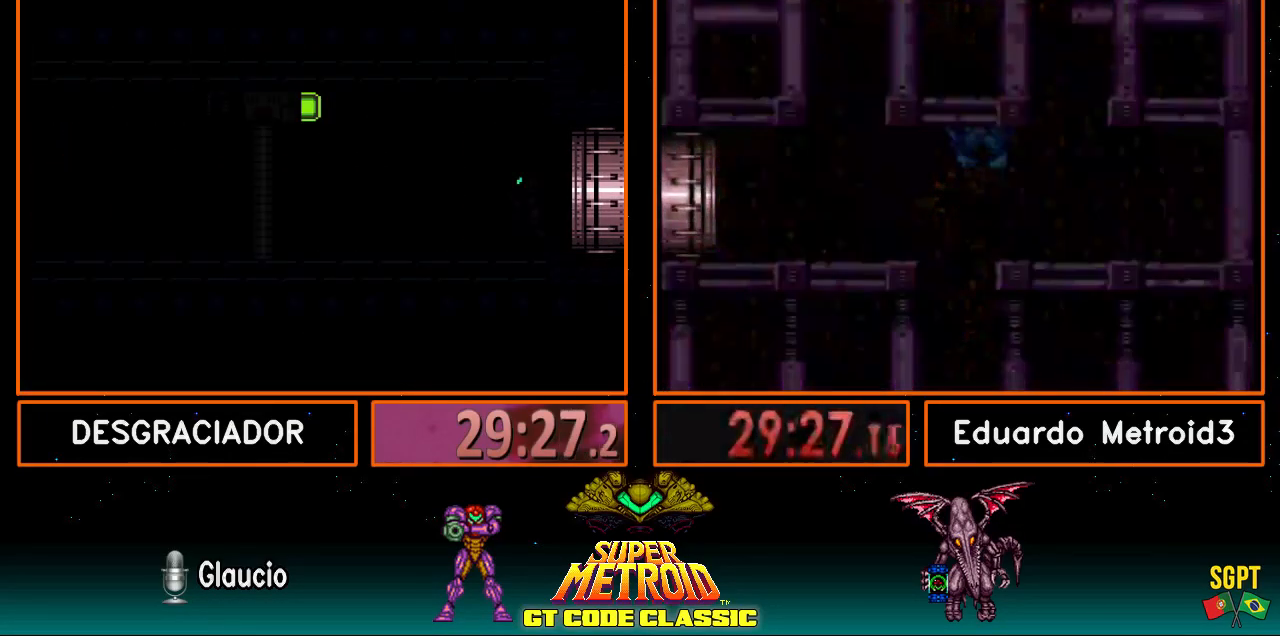
{"buttons": ["R1", "DPAD_LEFT"], "events": []}
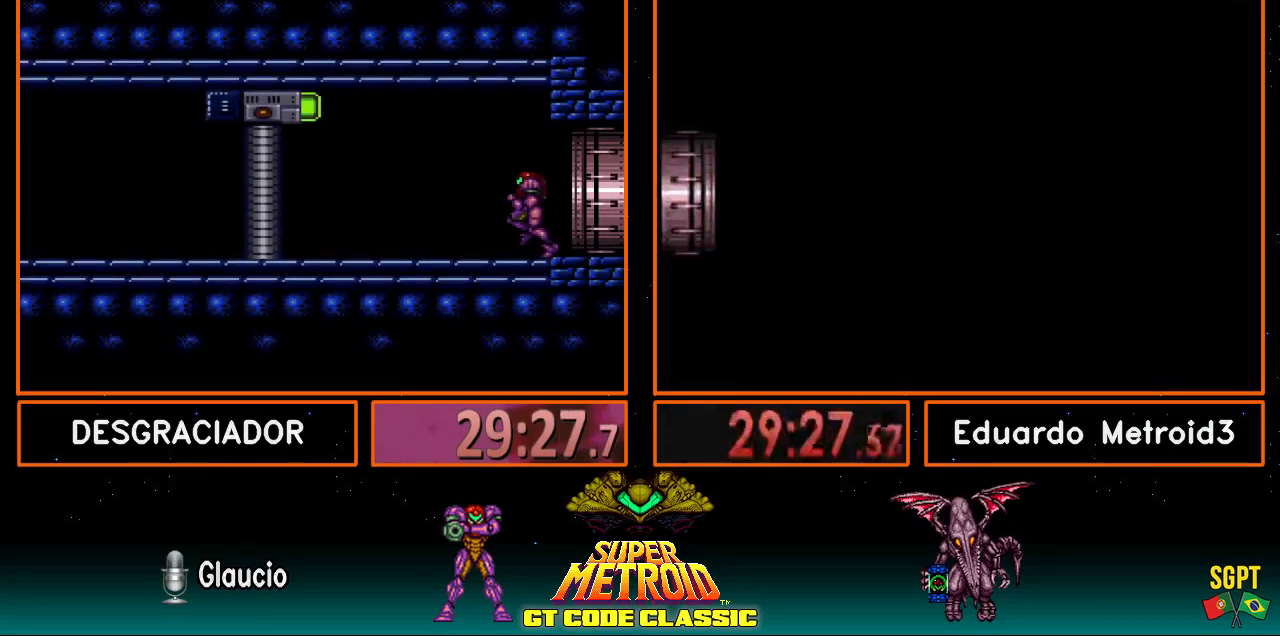
{"buttons": ["R1"], "events": [[317, "DPAD_LEFT", "up"]]}
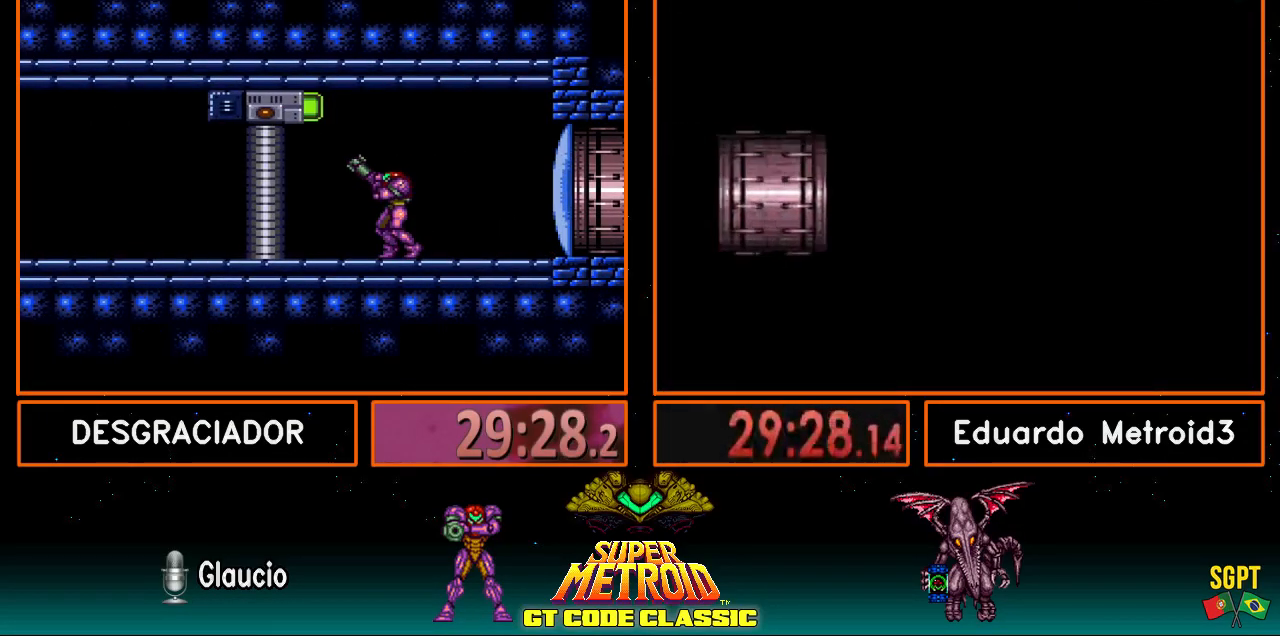
{"buttons": ["R1", "DPAD_RIGHT"], "events": [[317, "DPAD_RIGHT", "down"]]}
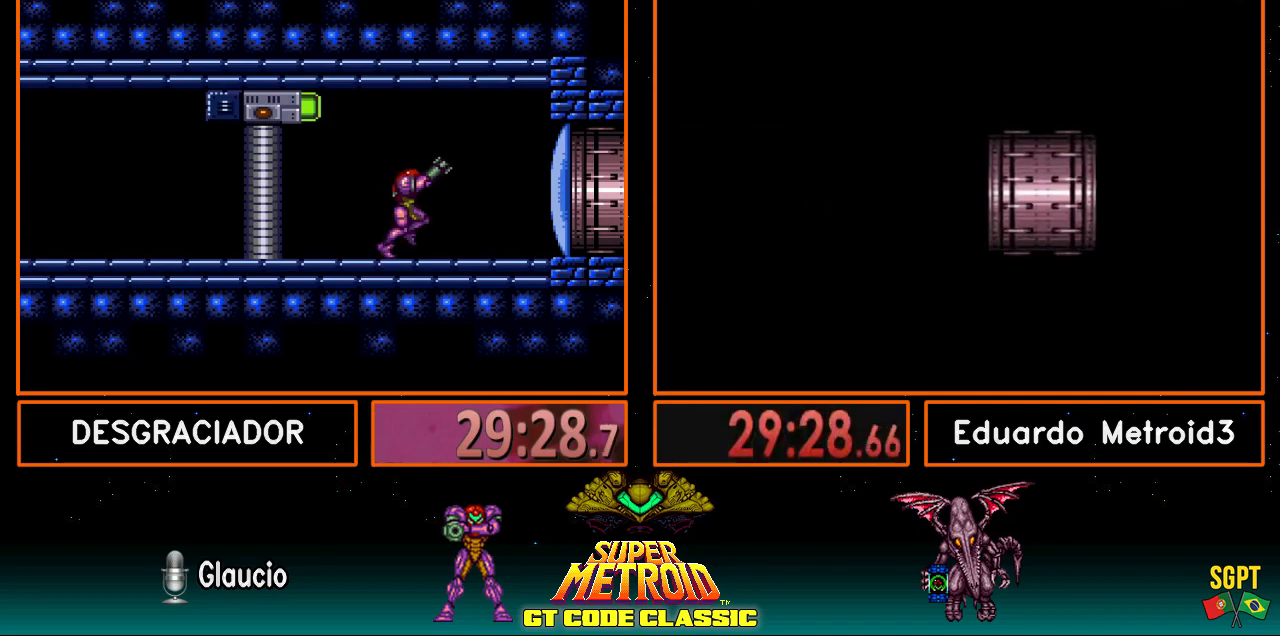
{"buttons": ["B", "SELECT"], "events": [[67, "DPAD_RIGHT", "up"], [150, "DPAD_LEFT", "down"], [233, "DPAD_LEFT", "up"], [317, "X", "down"], [417, "R1", "up"], [417, "X", "up"], [433, "SELECT", "down"], [500, "B", "down"]]}
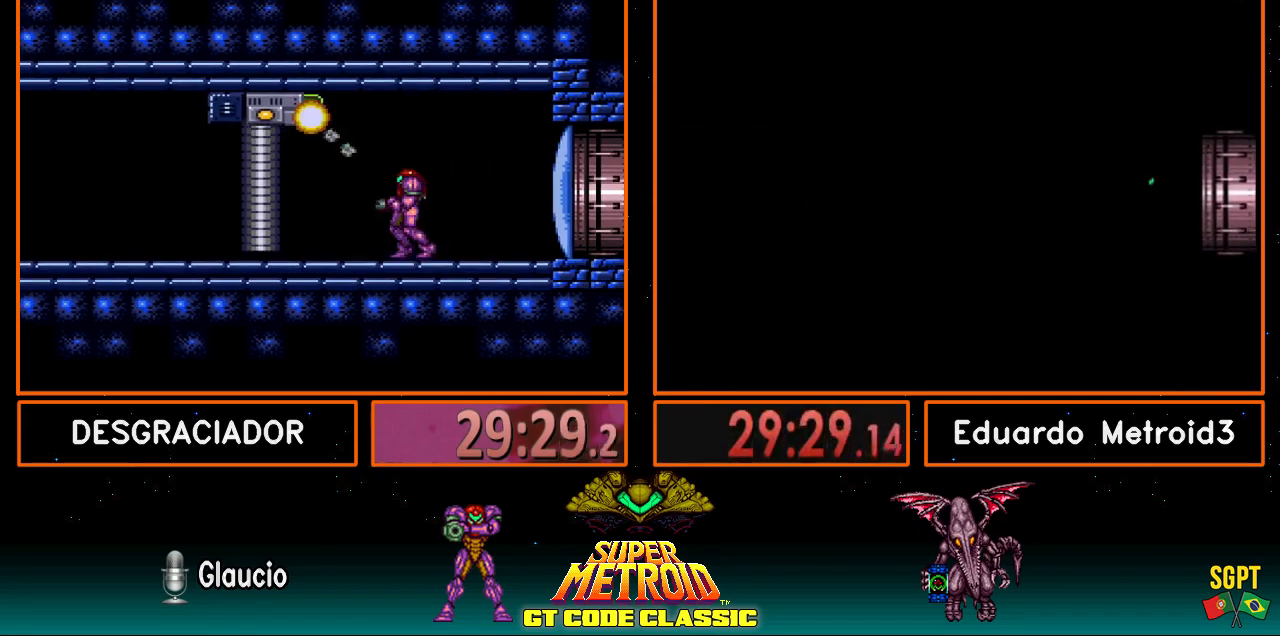
{"buttons": ["B"], "events": [[67, "SELECT", "up"]]}
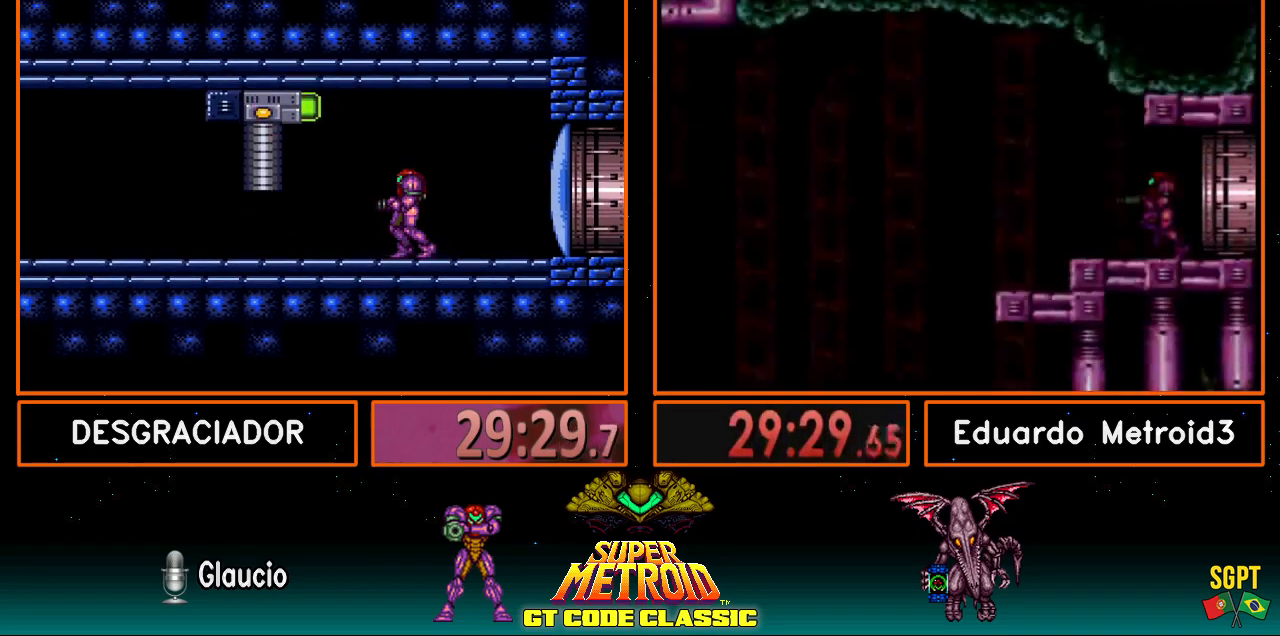
{"buttons": ["B", "DPAD_LEFT"], "events": [[217, "DPAD_LEFT", "down"]]}
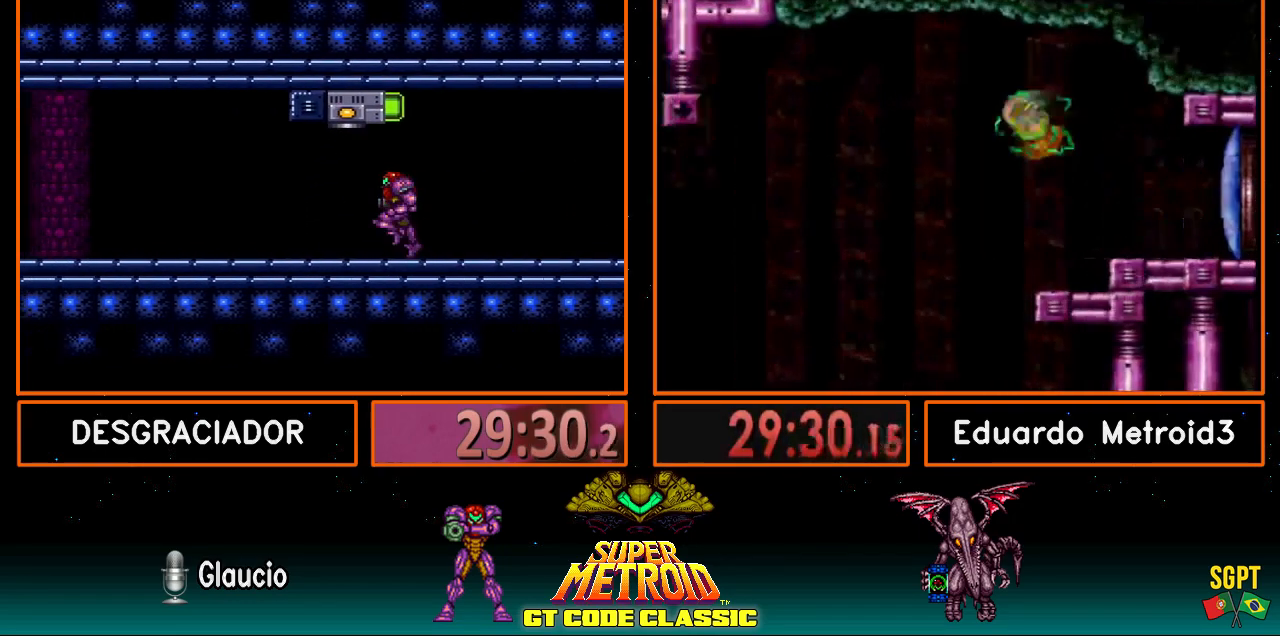
{"buttons": ["DPAD_DOWN"], "events": [[400, "A", "down"], [400, "B", "up"], [417, "DPAD_LEFT", "up"], [500, "A", "up"], [500, "DPAD_DOWN", "down"]]}
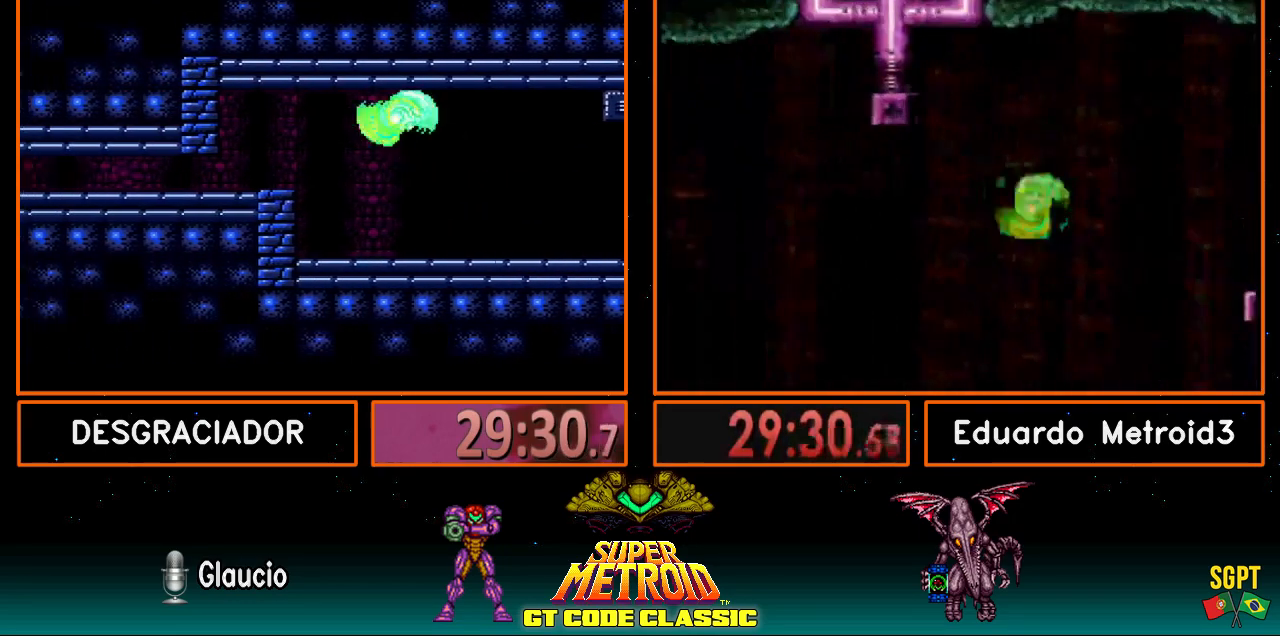
{"buttons": ["A", "DPAD_LEFT"], "events": [[50, "A", "down"], [67, "DPAD_DOWN", "up"], [250, "DPAD_DOWN", "down"], [350, "DPAD_LEFT", "down"], [400, "DPAD_DOWN", "up"]]}
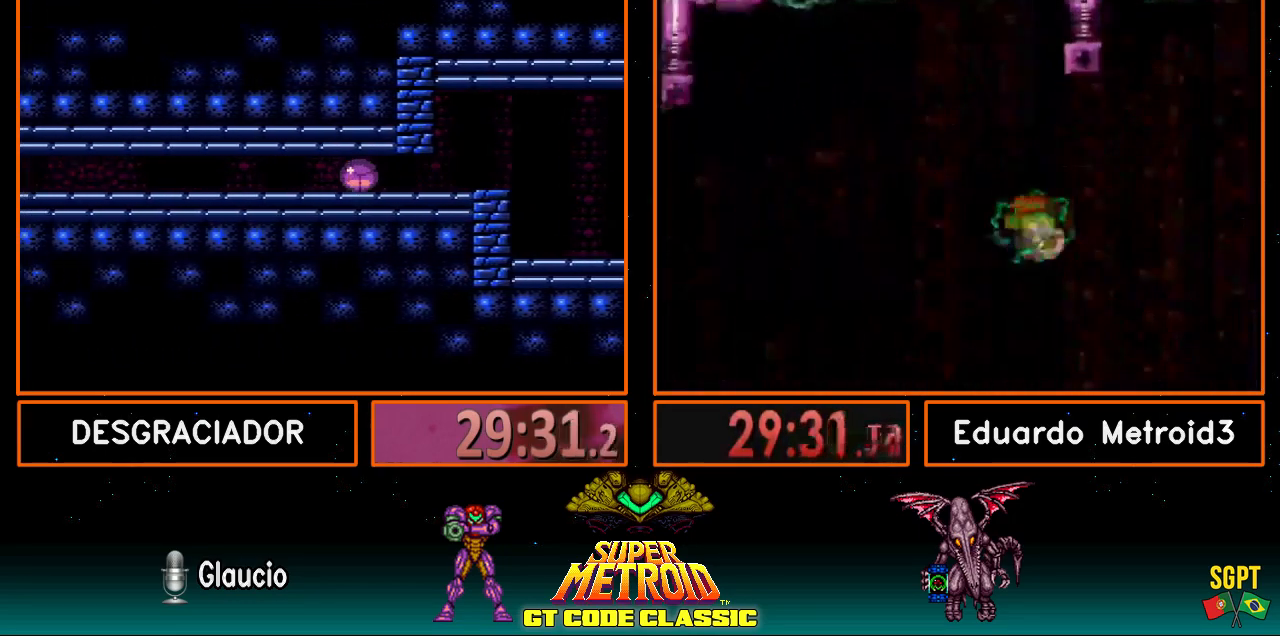
{"buttons": ["B", "DPAD_LEFT"], "events": [[50, "A", "up"], [50, "B", "down"]]}
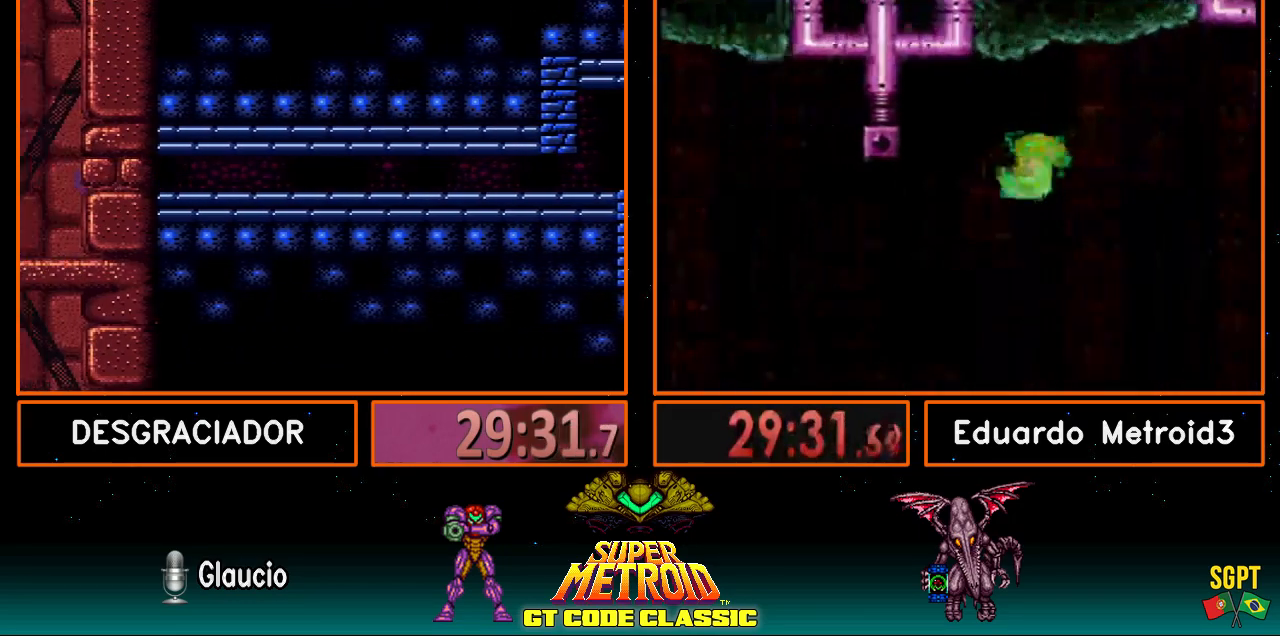
{"buttons": ["B", "DPAD_RIGHT"], "events": [[183, "DPAD_LEFT", "up"], [183, "DPAD_UP", "down"], [300, "DPAD_UP", "up"], [367, "DPAD_RIGHT", "down"]]}
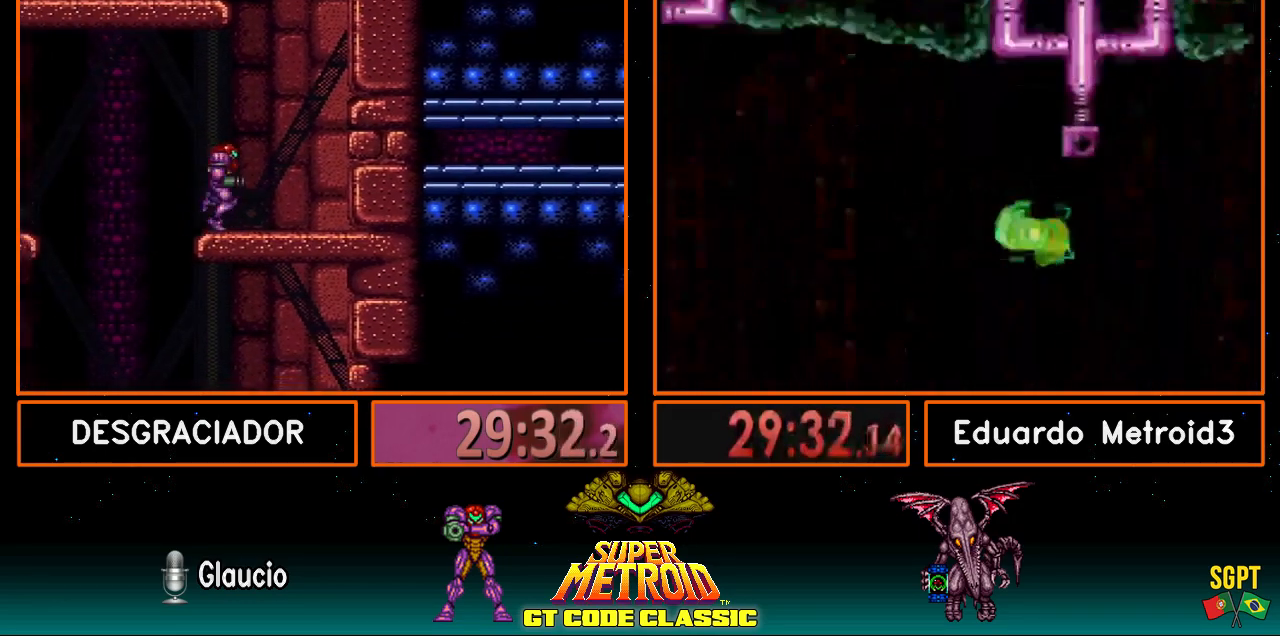
{"buttons": ["A", "DPAD_LEFT"], "events": [[167, "A", "down"], [167, "B", "up"], [400, "DPAD_RIGHT", "up"], [433, "DPAD_LEFT", "down"]]}
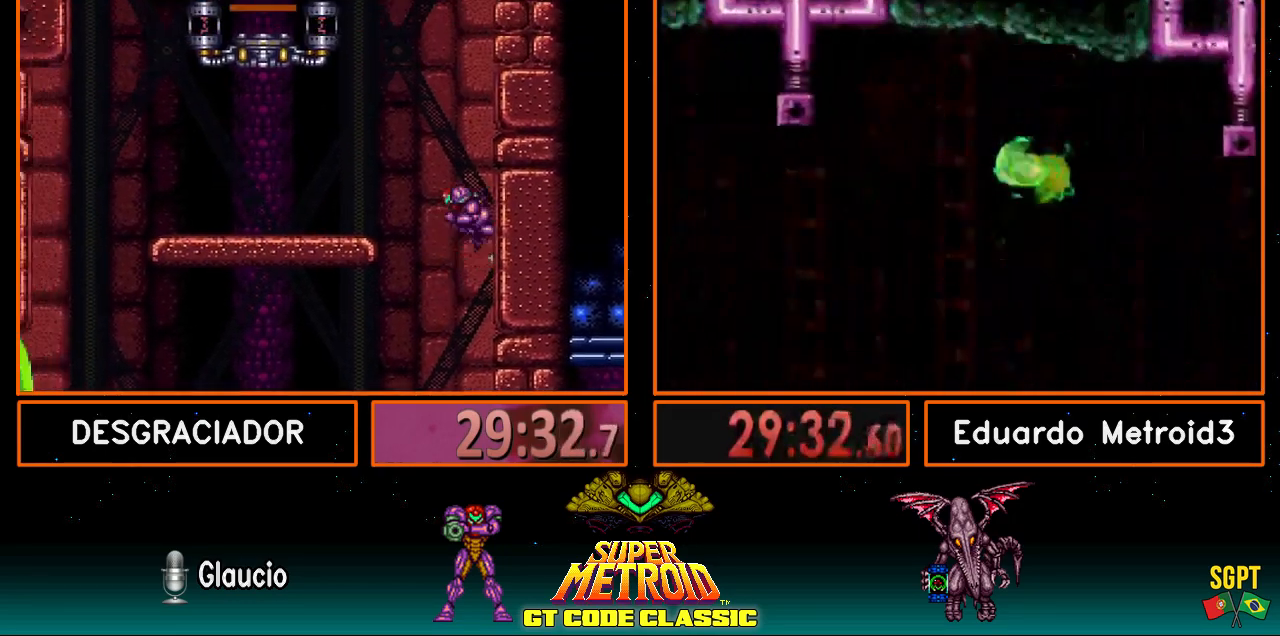
{"buttons": ["A", "DPAD_LEFT"], "events": []}
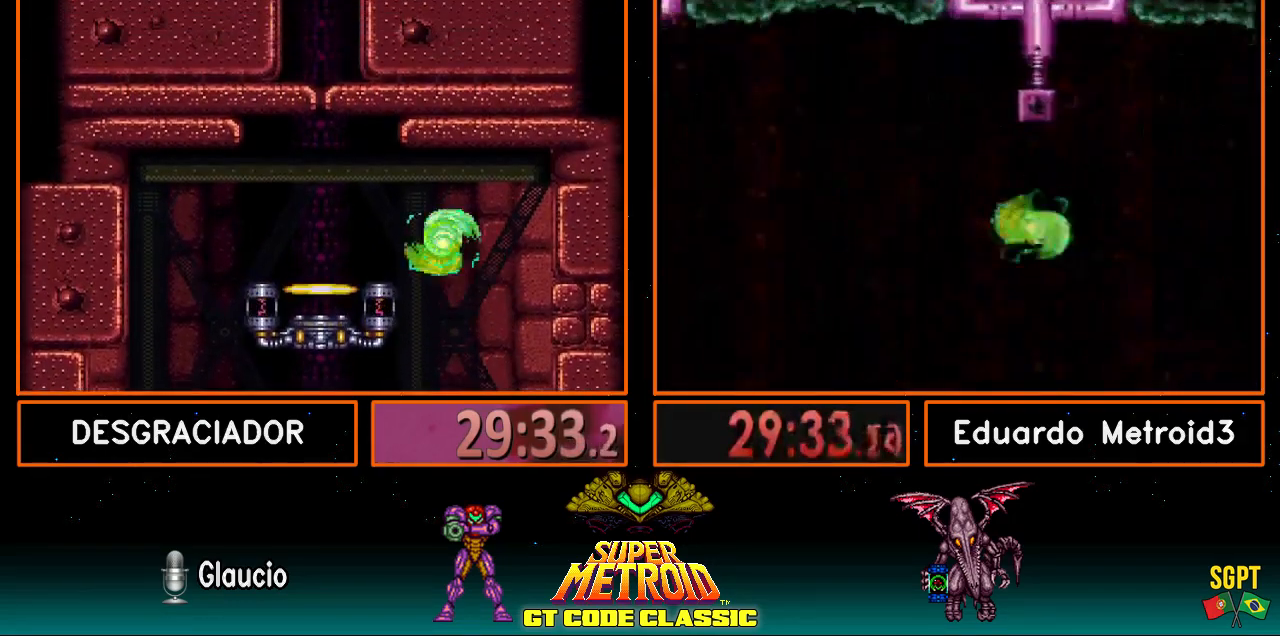
{"buttons": ["R1", "DPAD_LEFT"], "events": [[183, "L1", "down"], [250, "A", "up"], [383, "L1", "up"], [417, "R1", "down"]]}
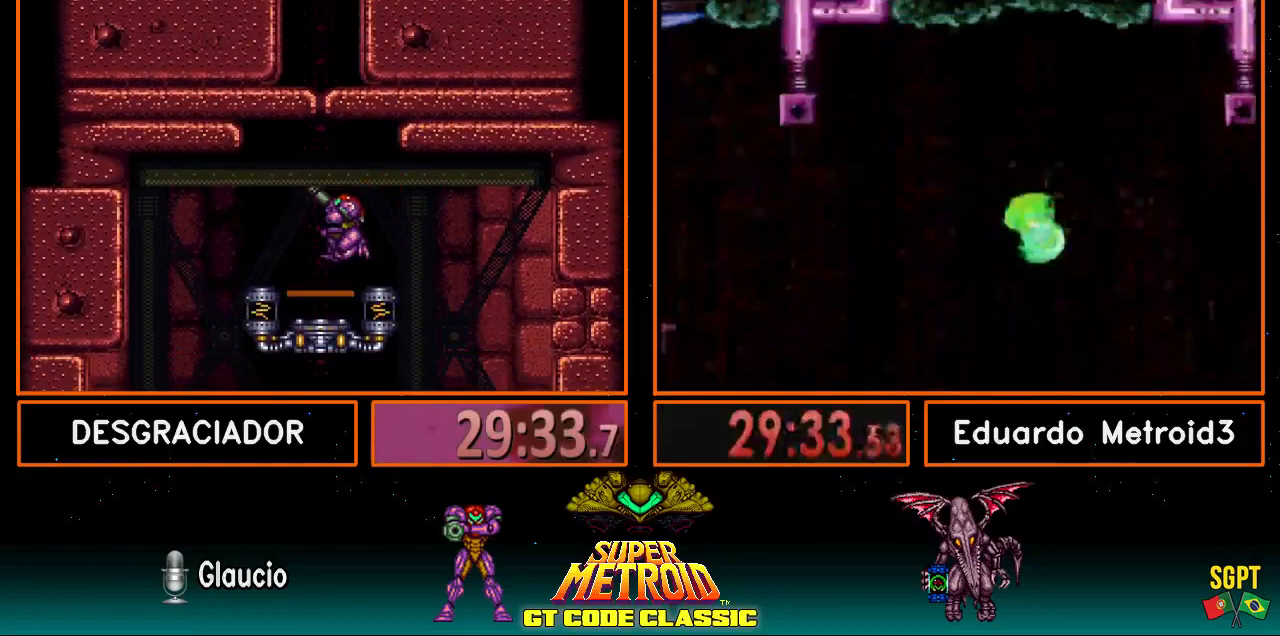
{"buttons": [], "events": [[117, "DPAD_LEFT", "up"], [167, "DPAD_UP", "down"], [250, "DPAD_UP", "up"], [467, "R1", "up"]]}
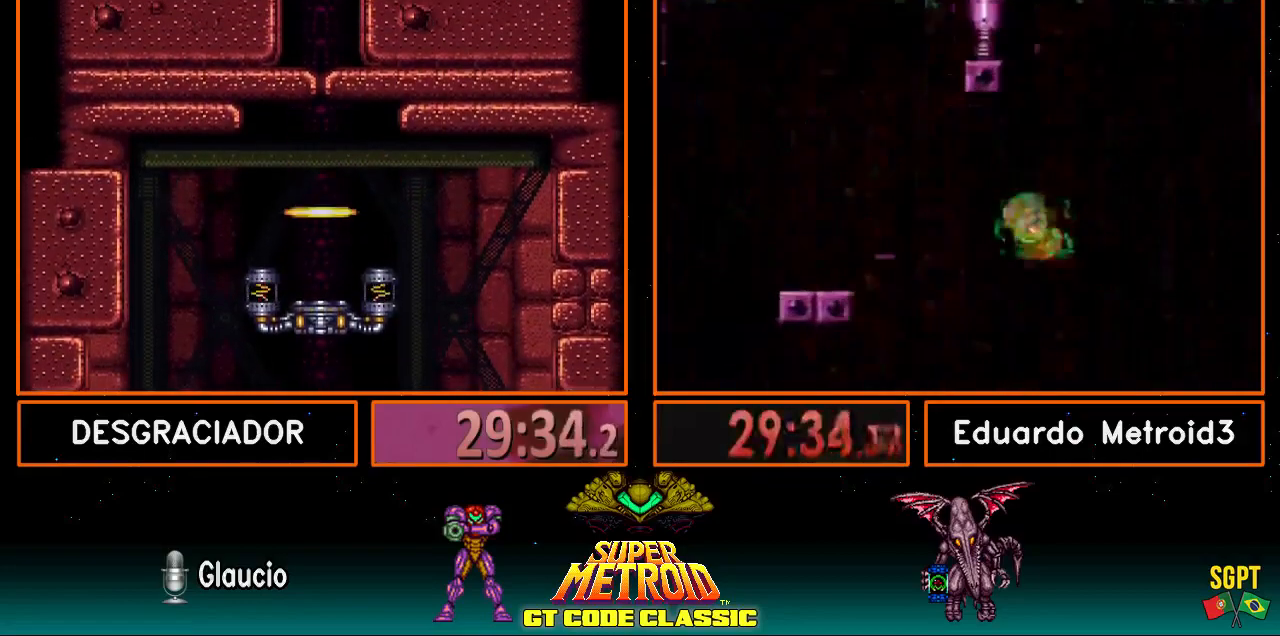
{"buttons": [], "events": []}
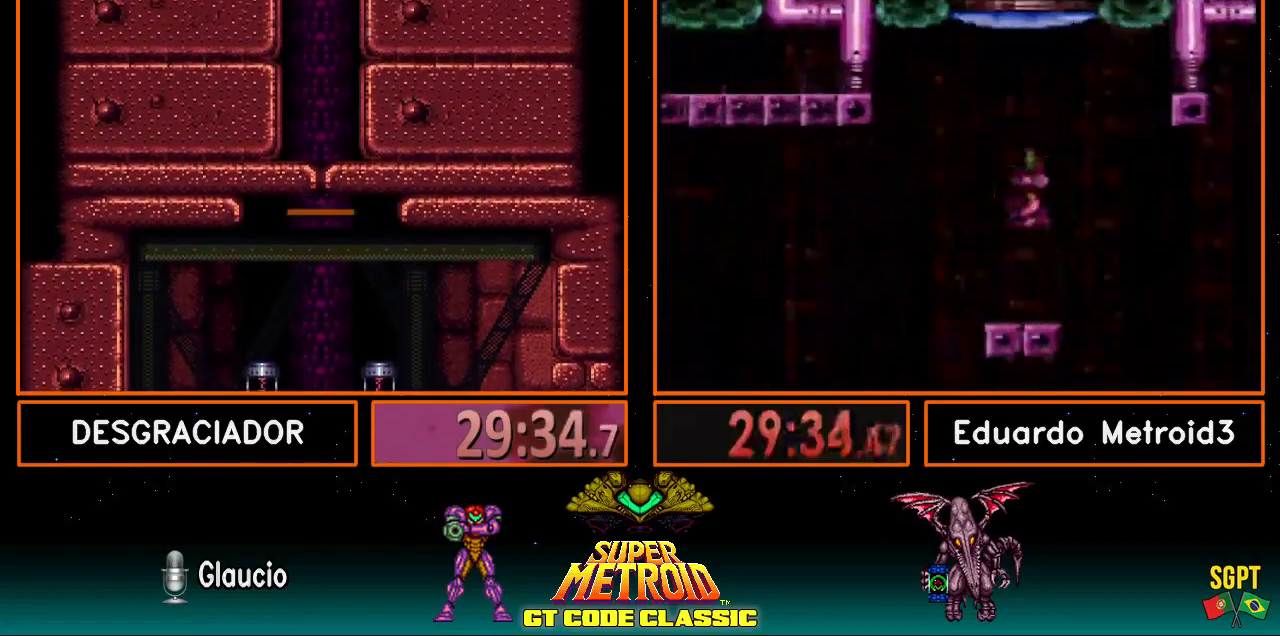
{"buttons": [], "events": []}
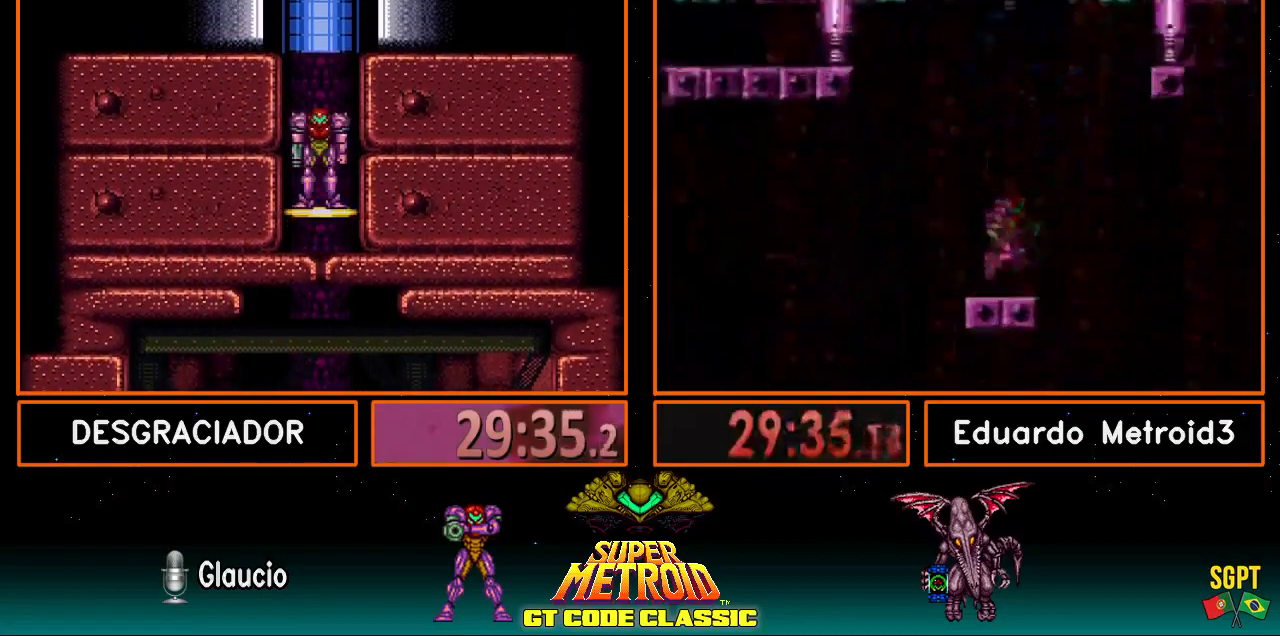
{"buttons": [], "events": []}